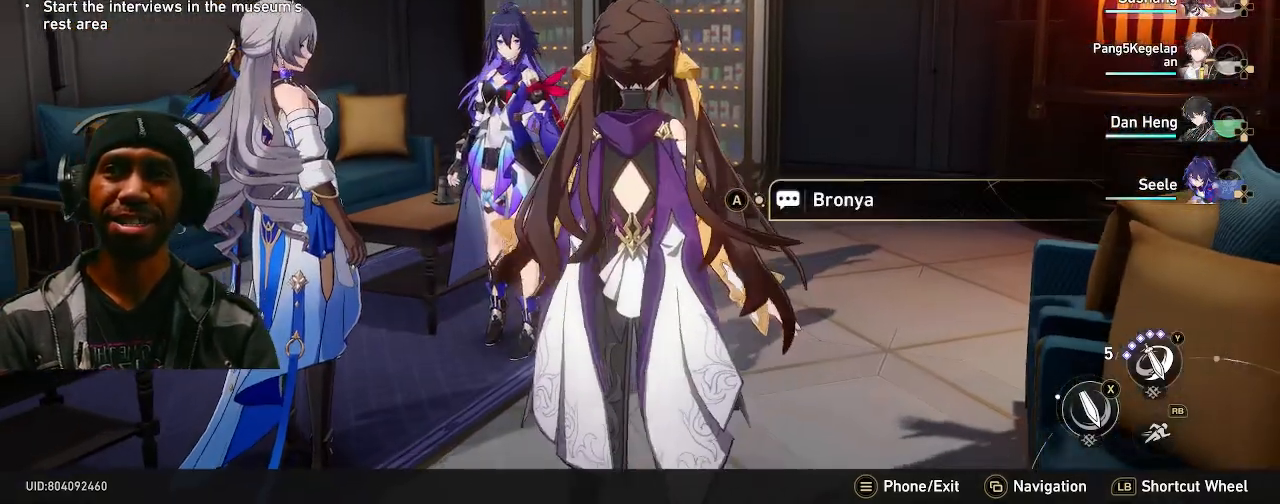
Gameplay with a controller (PlayStation layout); each line is a JSON object with the inputs held at the frame after it. "events" lists button and stick changes between this image and that frame as [ms after this image, input, new state], when the widget could be followed in between. Not read: L3 R3.
{"buttons": ["R2"], "left_stick": "center", "right_stick": "center", "events": [[50, "CROSS", "up"]]}
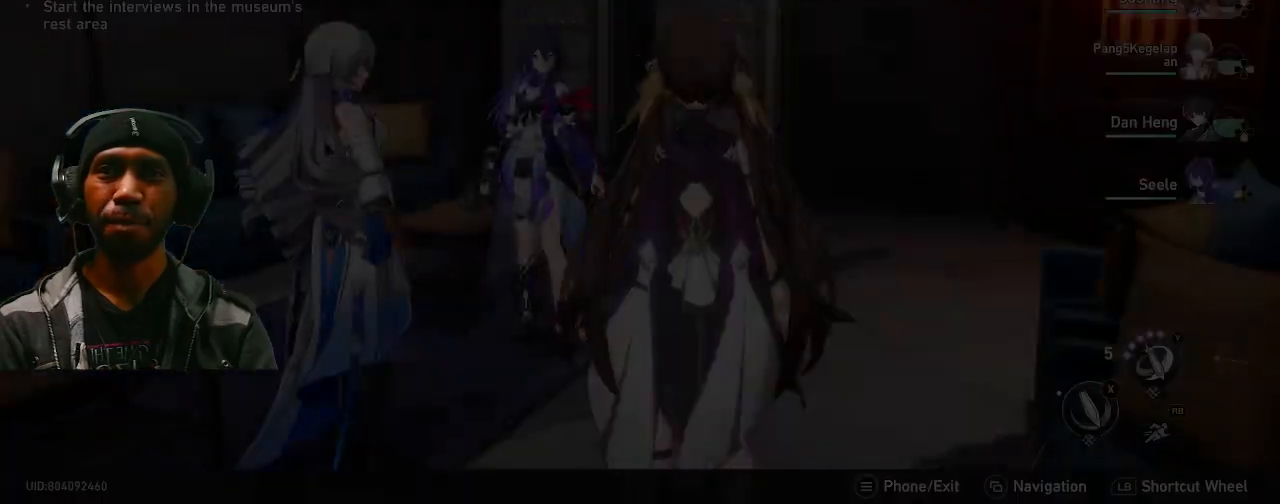
{"buttons": ["R2"], "left_stick": "center", "right_stick": "center", "events": []}
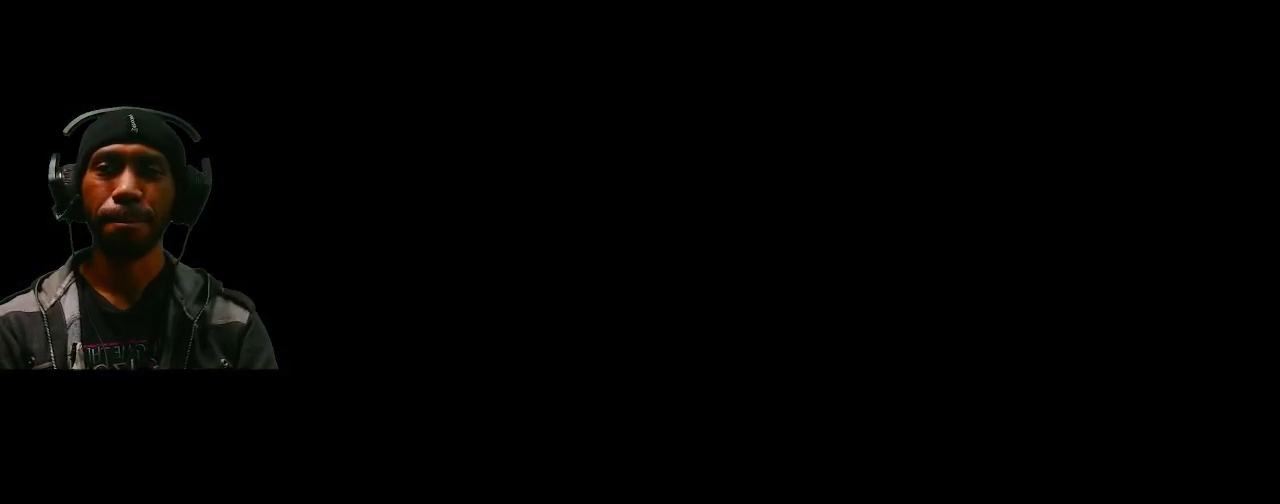
{"buttons": ["R2"], "left_stick": "center", "right_stick": "center", "events": []}
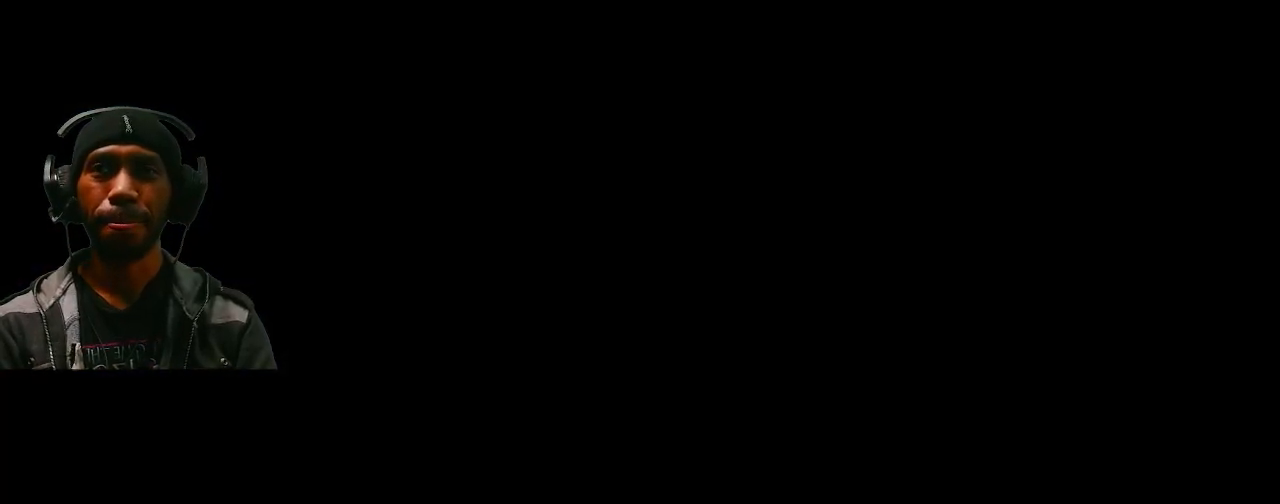
{"buttons": ["R2"], "left_stick": "center", "right_stick": "center", "events": []}
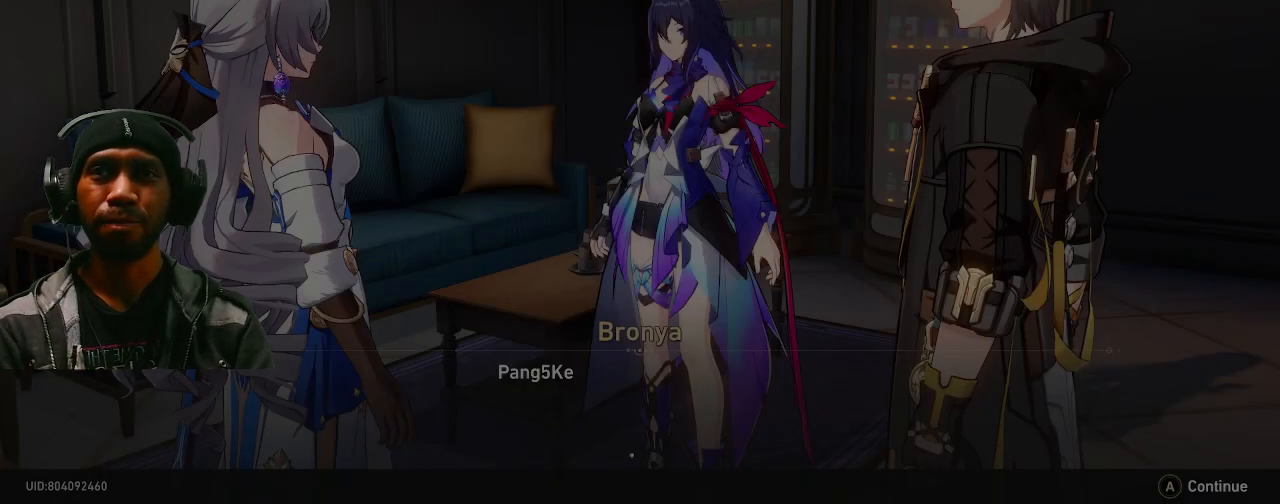
{"buttons": ["R2"], "left_stick": "center", "right_stick": "center", "events": []}
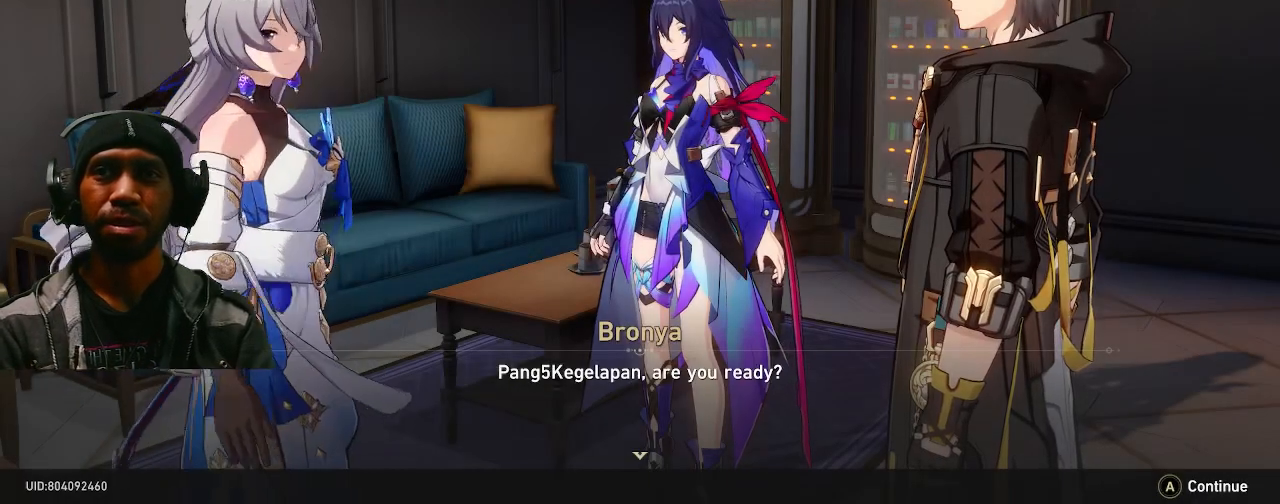
{"buttons": ["R2"], "left_stick": "center", "right_stick": "center", "events": []}
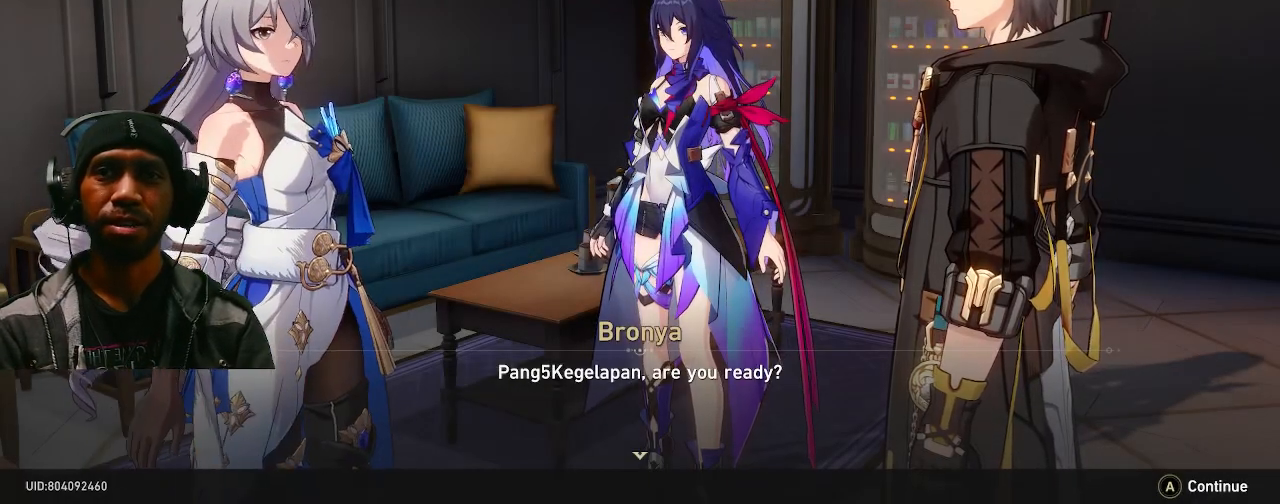
{"buttons": ["R2"], "left_stick": "center", "right_stick": "center", "events": []}
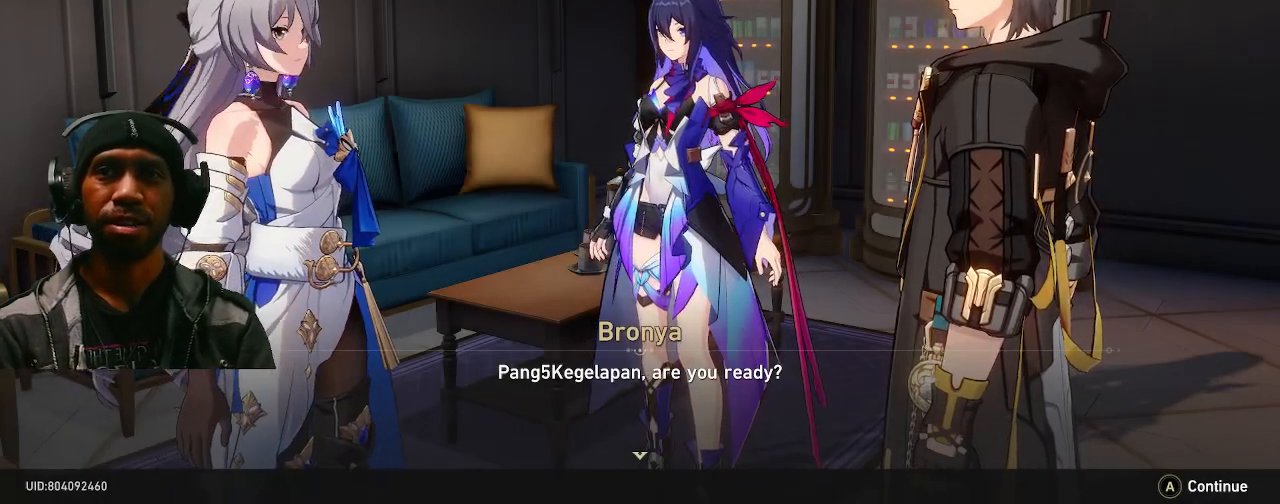
{"buttons": ["R2"], "left_stick": "center", "right_stick": "center", "events": []}
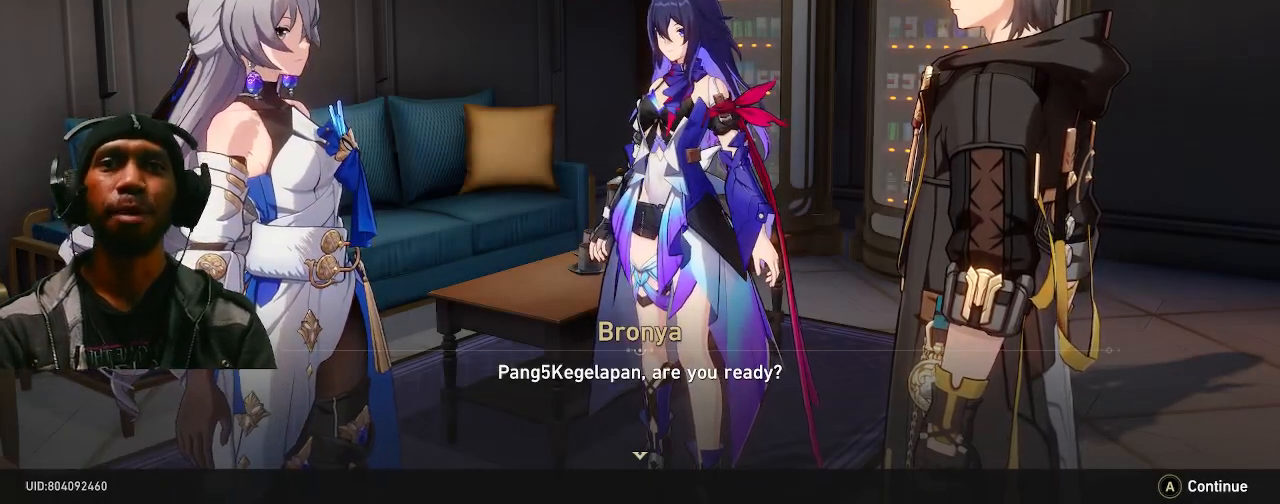
{"buttons": ["R2"], "left_stick": "center", "right_stick": "center", "events": []}
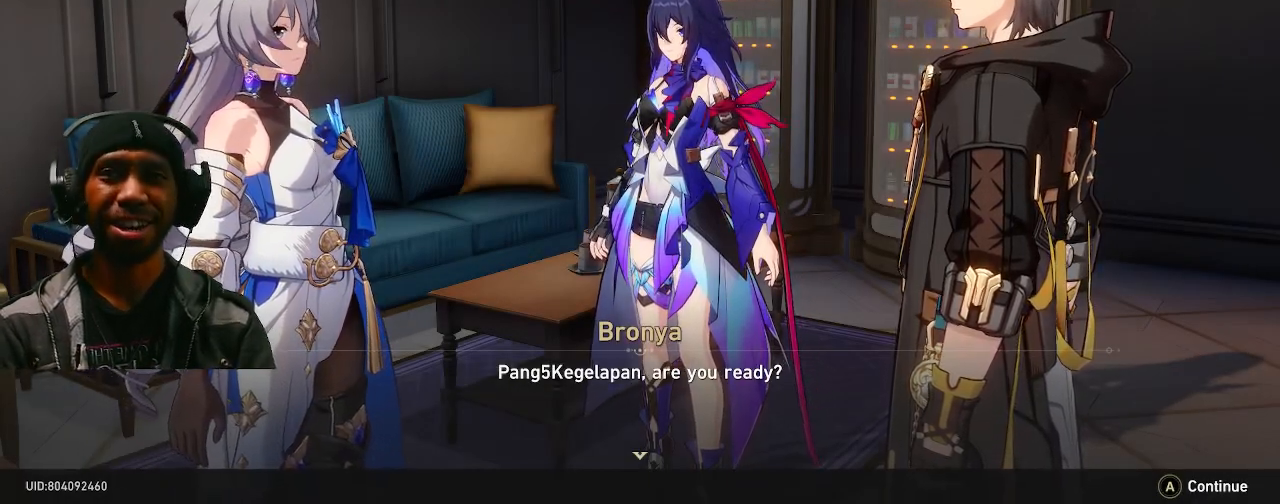
{"buttons": ["R2"], "left_stick": "center", "right_stick": "center", "events": []}
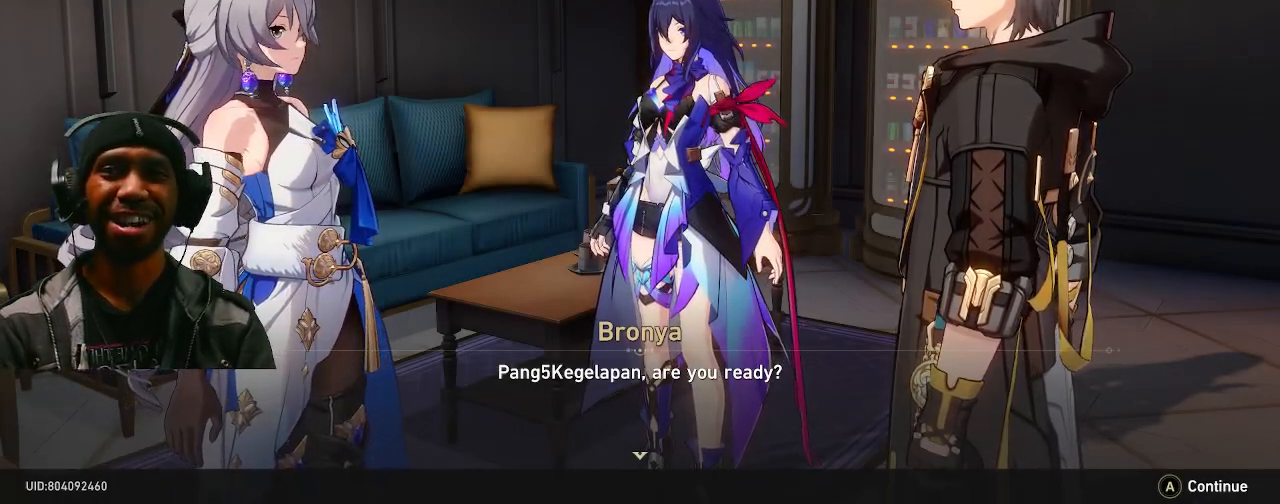
{"buttons": ["R2"], "left_stick": "center", "right_stick": "center", "events": []}
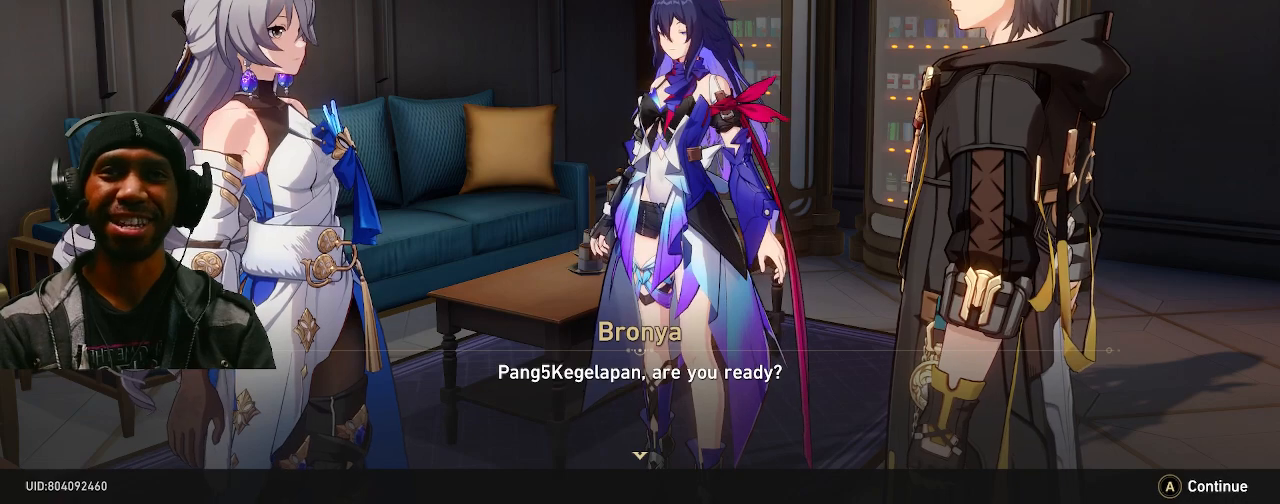
{"buttons": ["R2"], "left_stick": "center", "right_stick": "center", "events": [[33, "CROSS", "down"], [133, "CROSS", "up"]]}
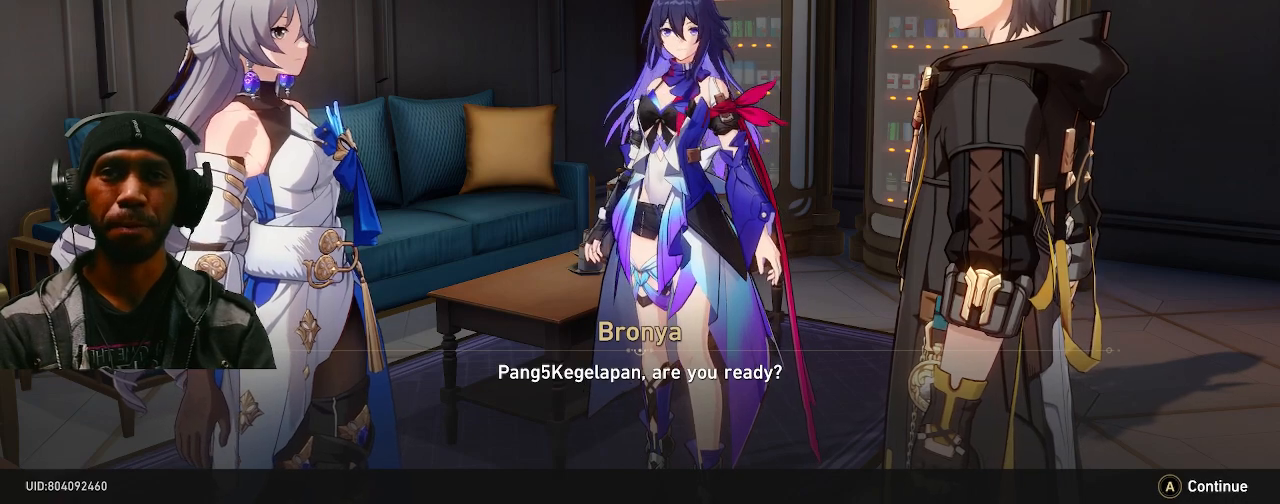
{"buttons": ["R2"], "left_stick": "center", "right_stick": "center", "events": []}
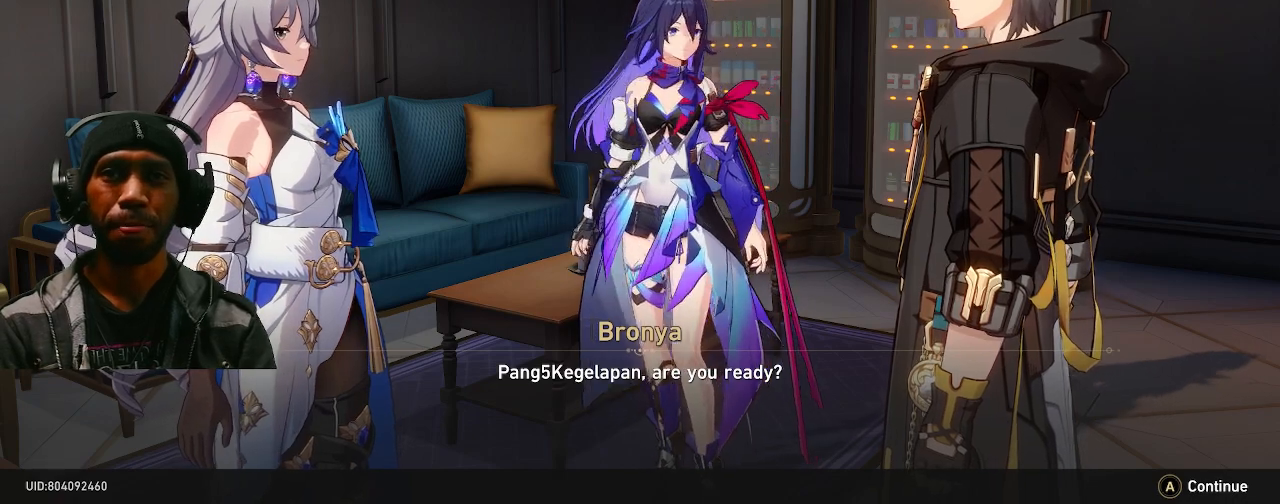
{"buttons": ["R2"], "left_stick": "center", "right_stick": "center", "events": []}
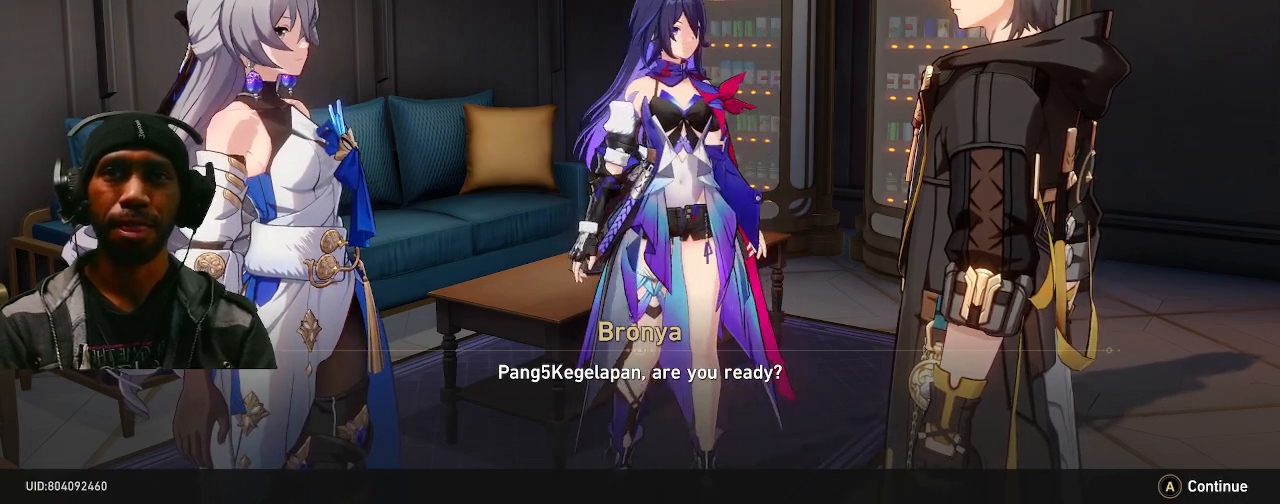
{"buttons": ["R2"], "left_stick": "center", "right_stick": "center", "events": []}
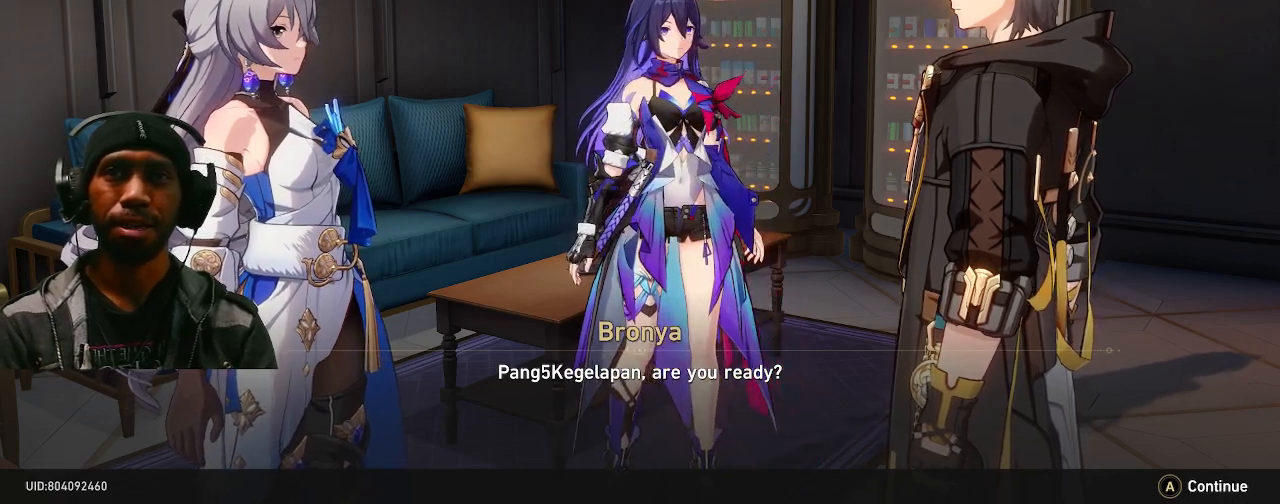
{"buttons": ["R2"], "left_stick": "center", "right_stick": "center", "events": []}
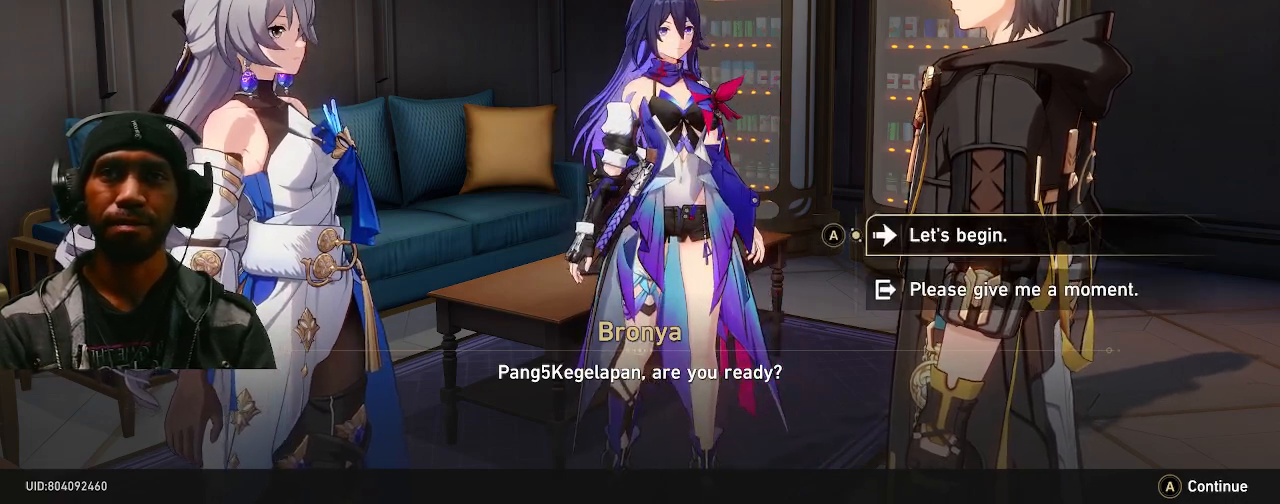
{"buttons": ["R2"], "left_stick": "center", "right_stick": "center", "events": []}
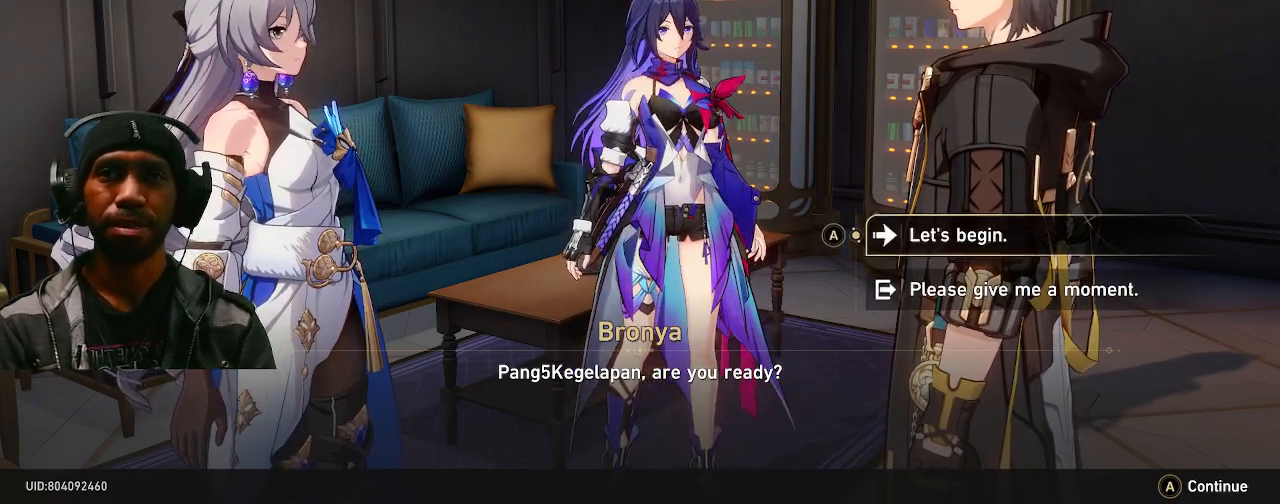
{"buttons": ["R2"], "left_stick": "center", "right_stick": "center", "events": [[283, "CROSS", "down"], [367, "CROSS", "up"]]}
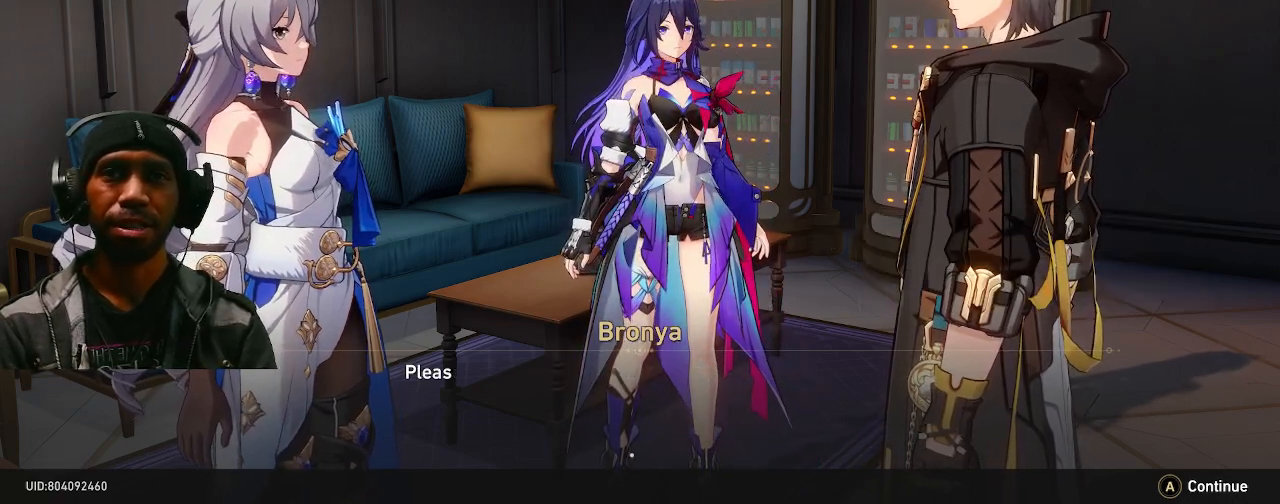
{"buttons": ["R2"], "left_stick": "center", "right_stick": "center", "events": []}
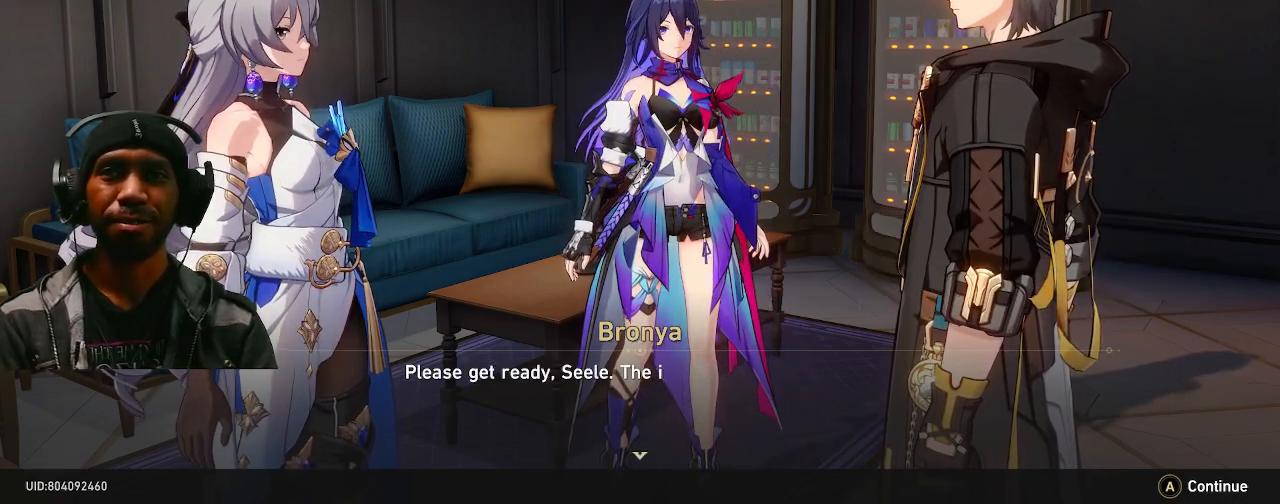
{"buttons": ["R2"], "left_stick": "center", "right_stick": "center", "events": []}
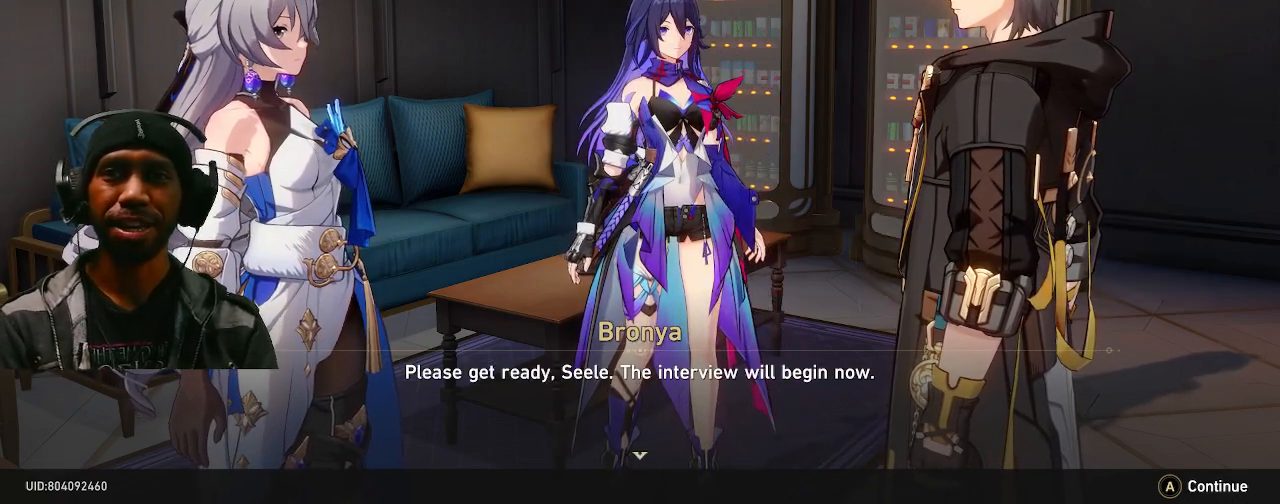
{"buttons": ["CROSS", "R2"], "left_stick": "center", "right_stick": "center", "events": [[483, "CROSS", "down"]]}
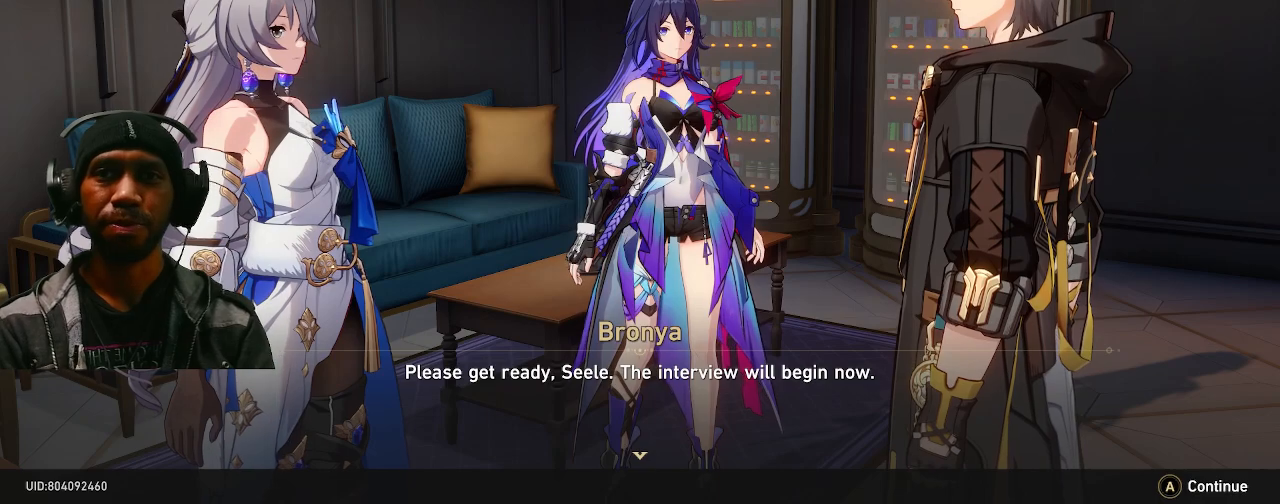
{"buttons": ["R2"], "left_stick": "center", "right_stick": "center", "events": [[117, "CROSS", "up"]]}
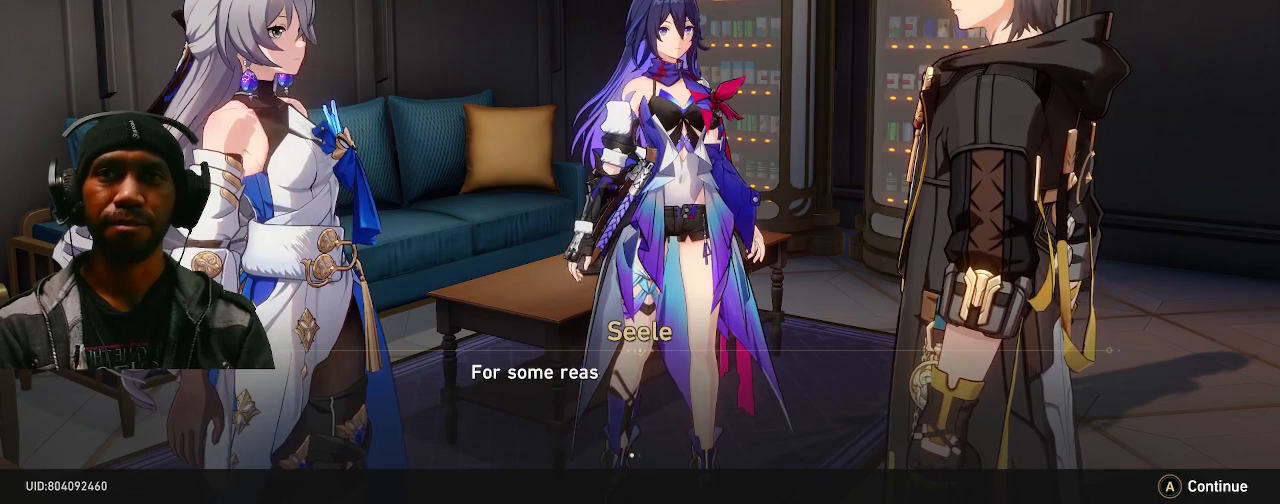
{"buttons": ["R2"], "left_stick": "center", "right_stick": "center", "events": []}
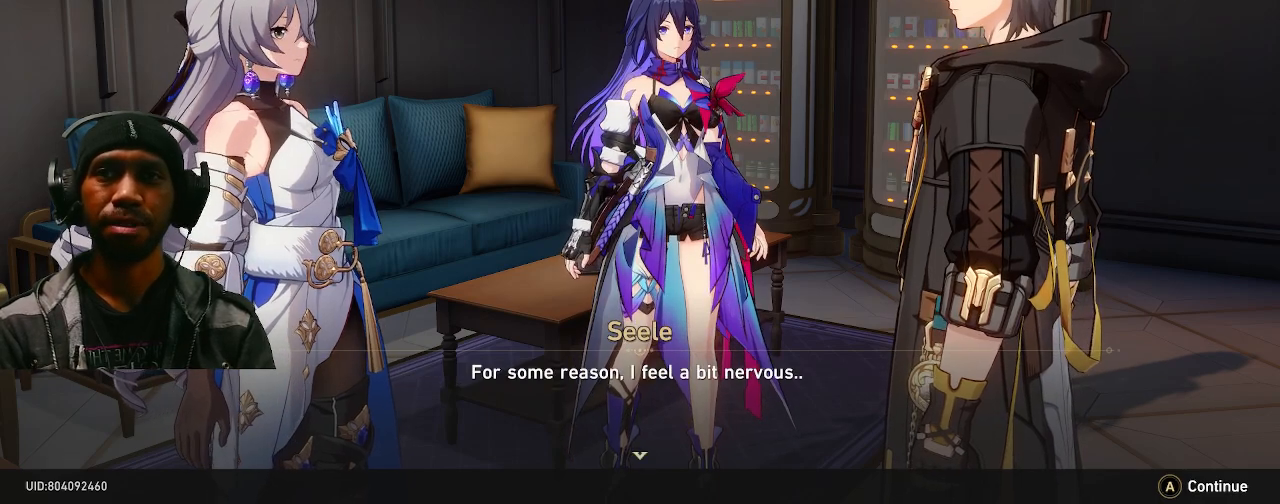
{"buttons": ["R2"], "left_stick": "center", "right_stick": "center", "events": []}
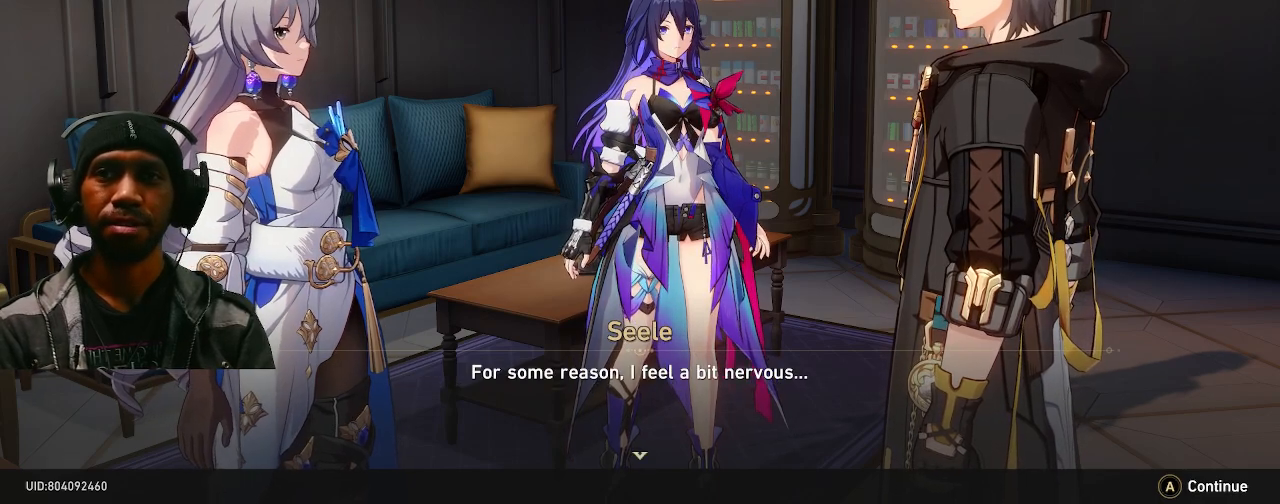
{"buttons": ["CROSS", "R2"], "left_stick": "center", "right_stick": "center", "events": [[483, "CROSS", "down"]]}
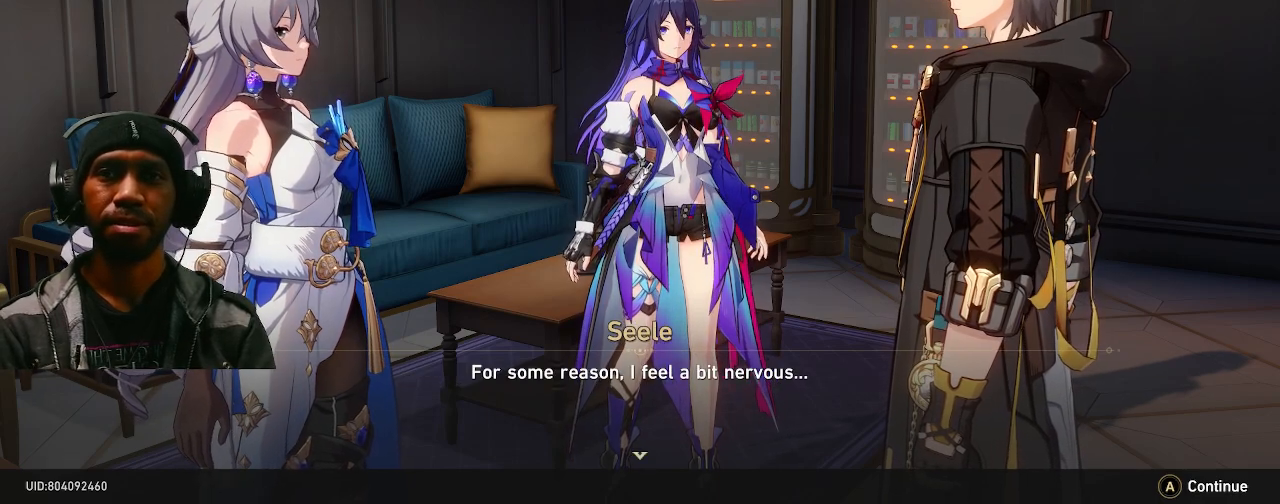
{"buttons": ["R2"], "left_stick": "center", "right_stick": "center", "events": [[100, "CROSS", "up"]]}
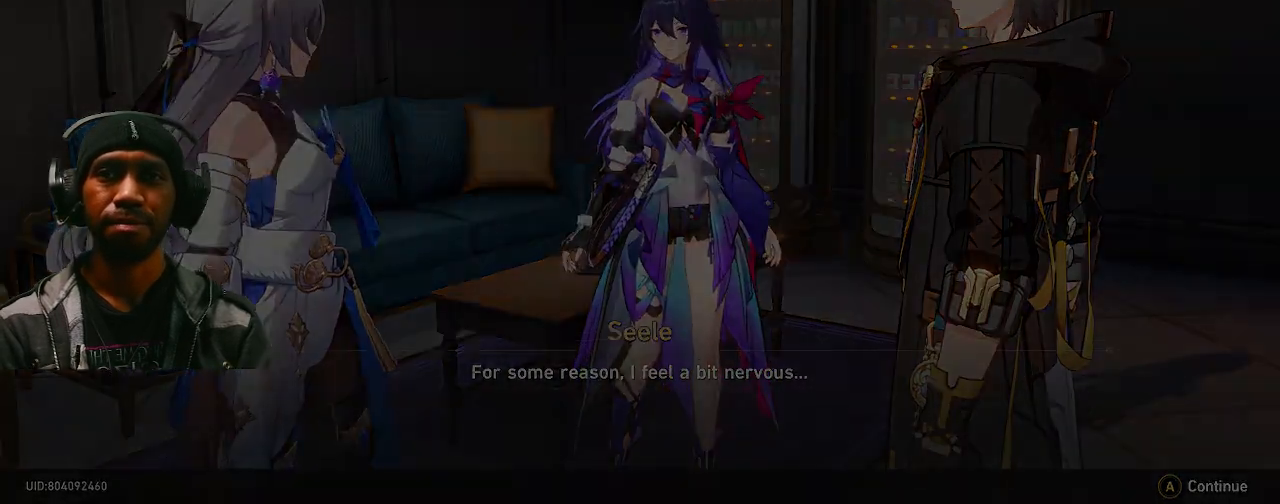
{"buttons": ["R2"], "left_stick": "center", "right_stick": "center", "events": []}
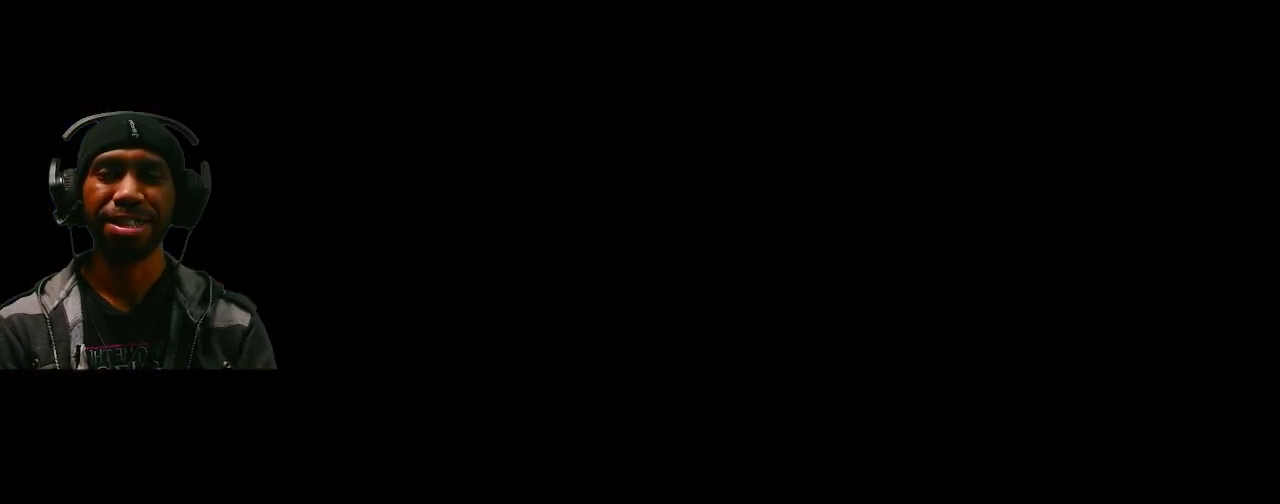
{"buttons": ["R2"], "left_stick": "center", "right_stick": "center", "events": []}
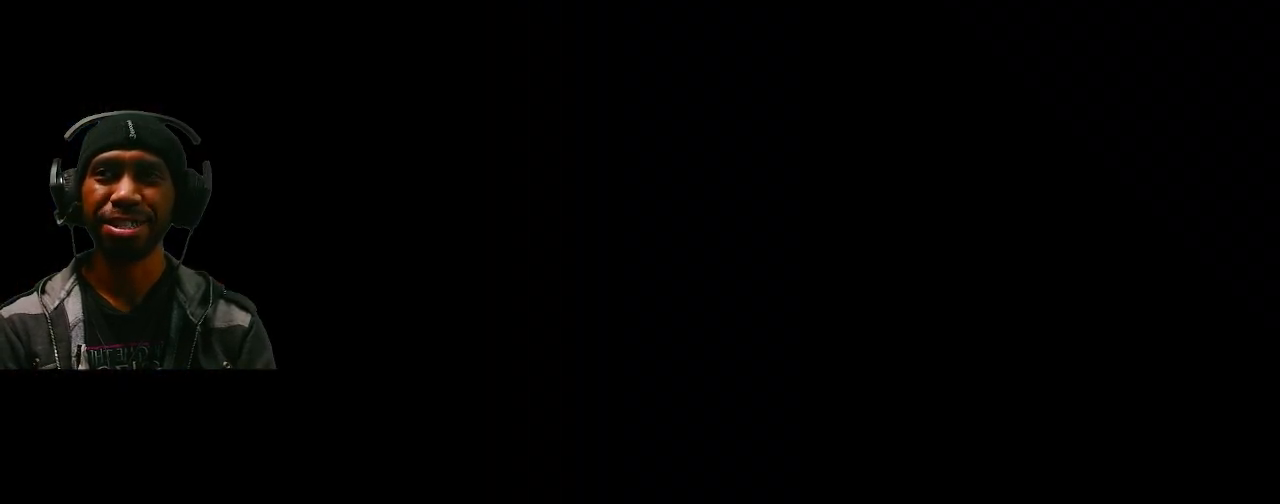
{"buttons": ["R2"], "left_stick": "center", "right_stick": "center", "events": []}
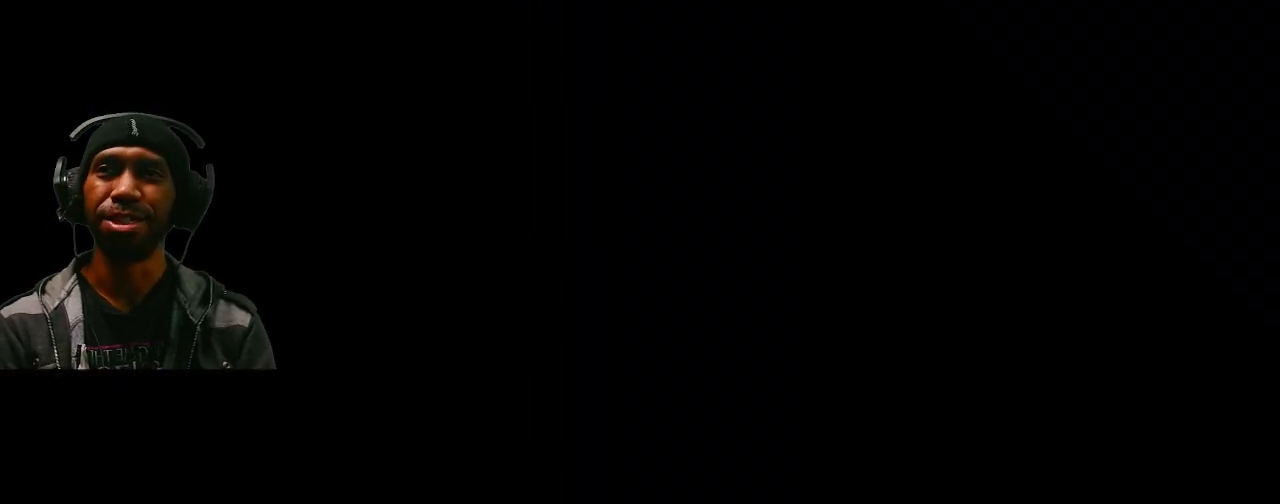
{"buttons": ["R2"], "left_stick": "center", "right_stick": "center", "events": []}